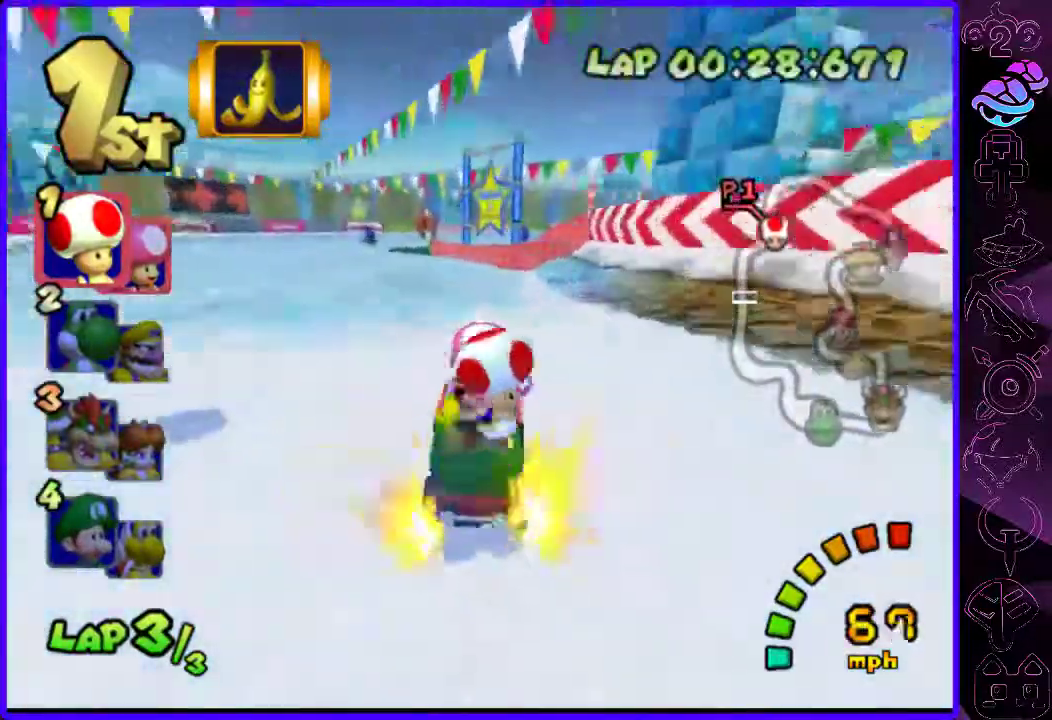
Gameplay with a controller (Xbox layout); each line is a JSON object with the inputs held at the frame after it. "events" lists button and stick changes between this image and that frame as [ms after this image, input, new state], when the widget could be followed in between.
{"buttons": ["B", "R2"], "left_stick": "right", "right_stick": "center", "events": [[160, "left_stick", "center"], [240, "left_stick", "left"], [340, "left_stick", "center"], [460, "left_stick", "right"]]}
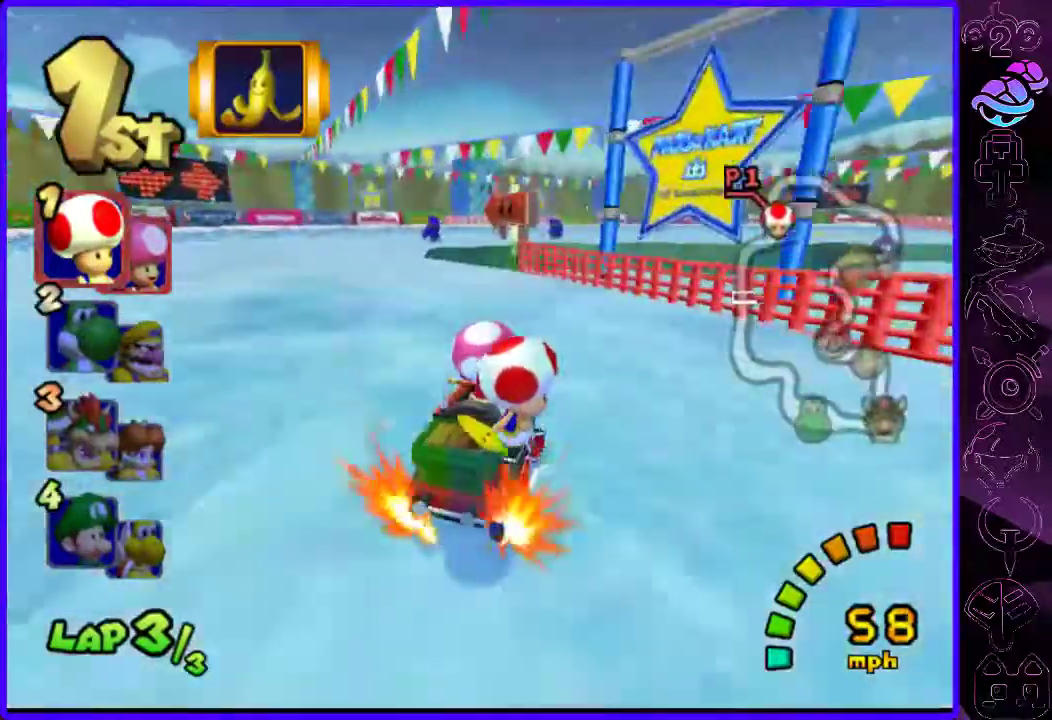
{"buttons": ["B", "R2"], "left_stick": "left", "right_stick": "center", "events": [[440, "left_stick", "left"]]}
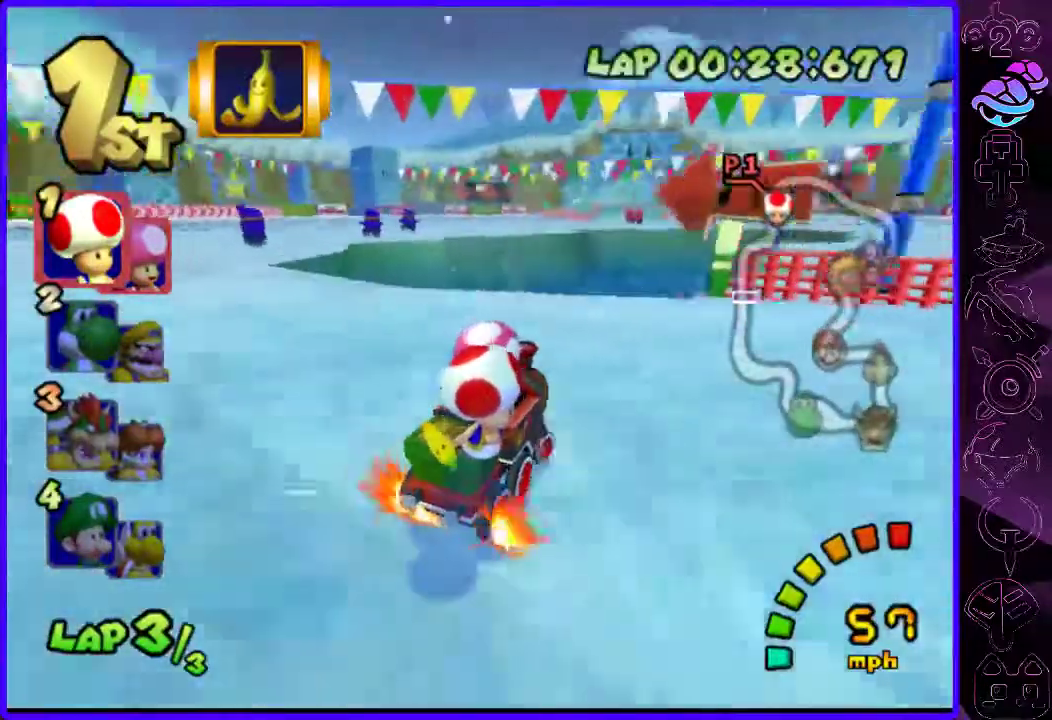
{"buttons": ["B", "R2"], "left_stick": "left", "right_stick": "center", "events": [[100, "left_stick", "center"], [260, "left_stick", "left"]]}
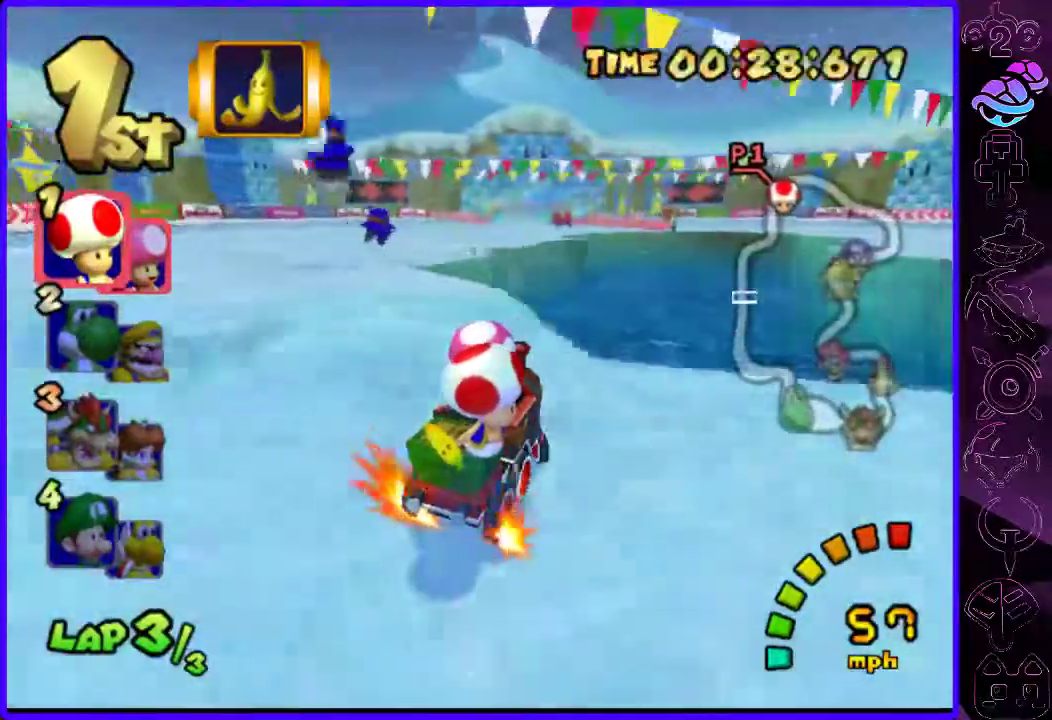
{"buttons": ["B", "R2"], "left_stick": "left", "right_stick": "center", "events": [[20, "left_stick", "center"], [340, "left_stick", "left"]]}
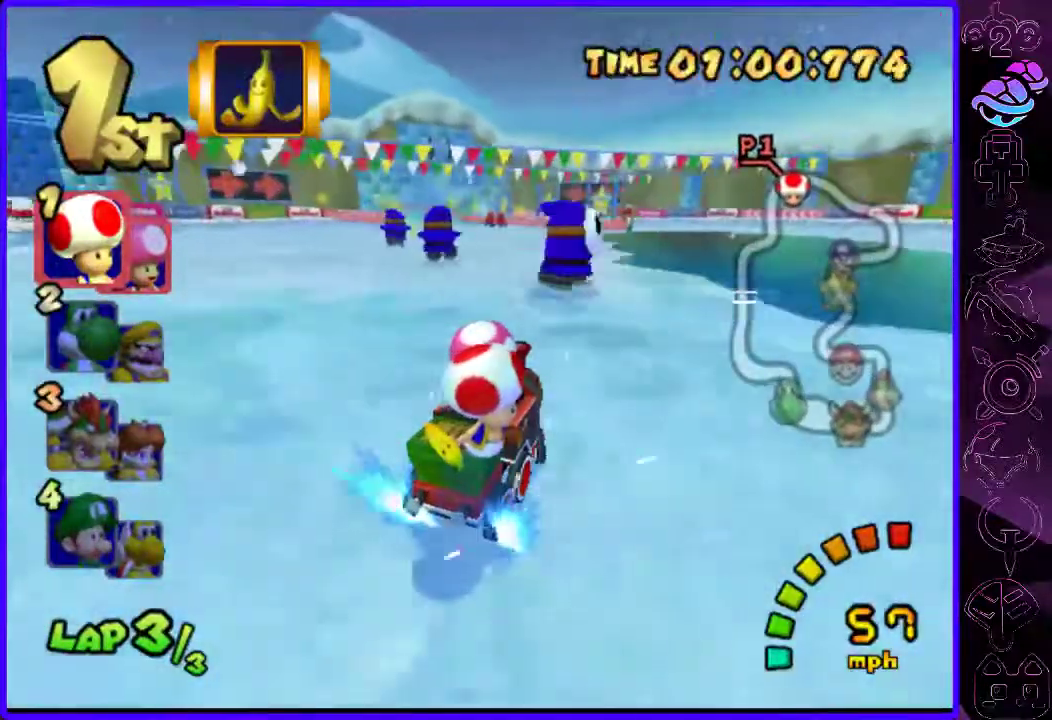
{"buttons": ["B"], "left_stick": "left", "right_stick": "center", "events": [[220, "R2", "up"]]}
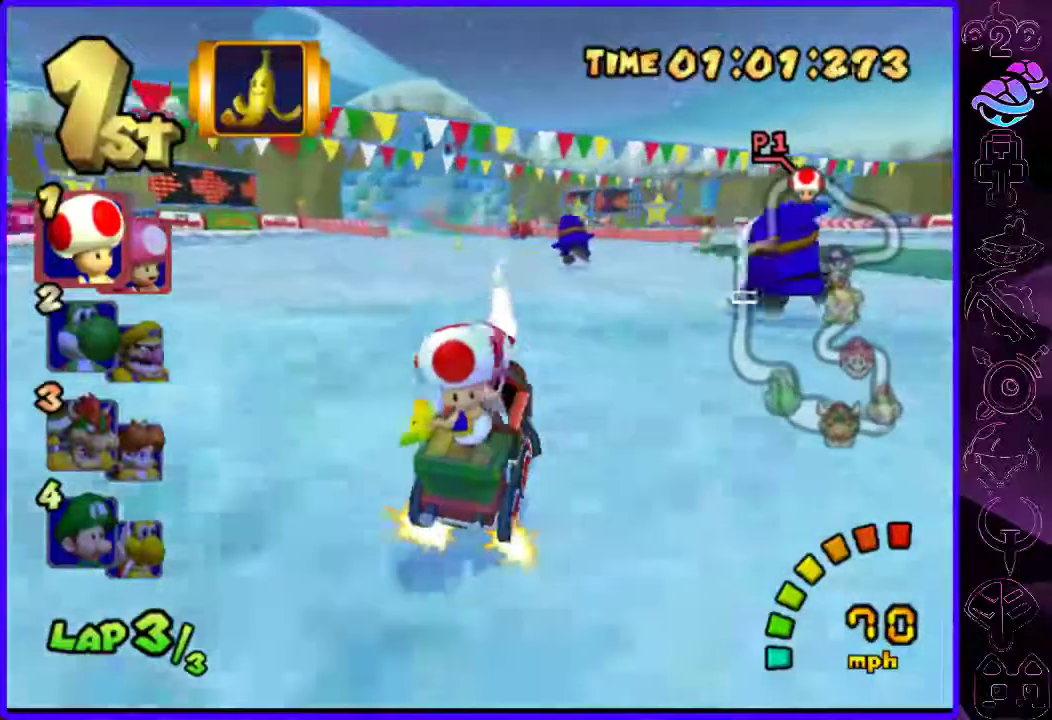
{"buttons": ["B", "R2"], "left_stick": "right", "right_stick": "center", "events": [[140, "R2", "down"], [200, "left_stick", "right"]]}
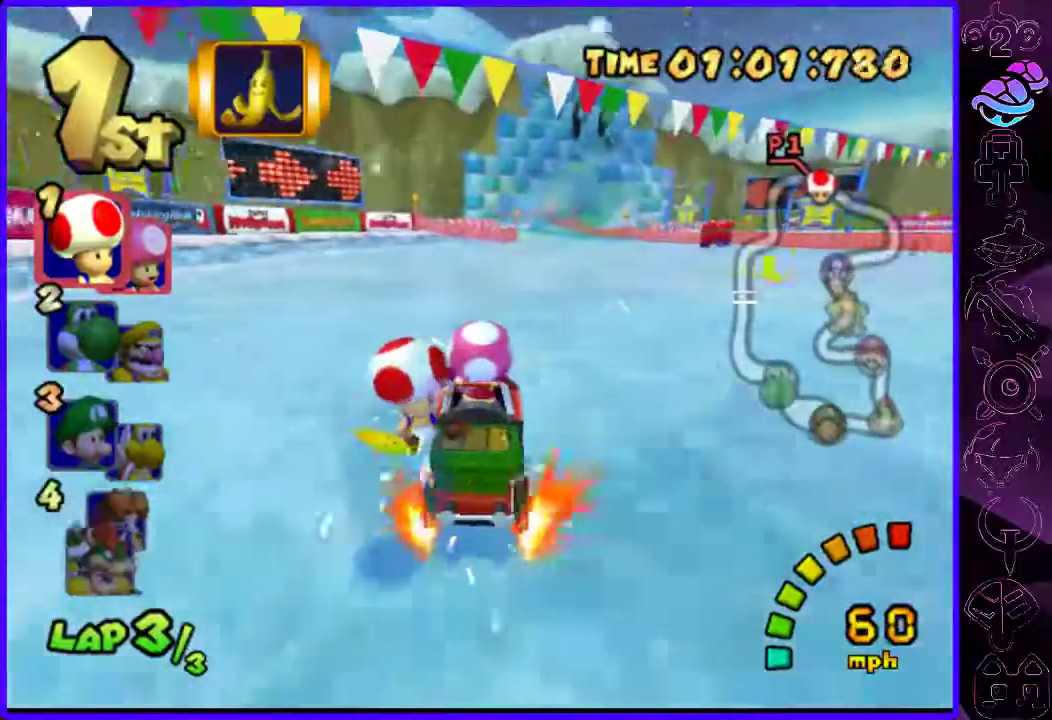
{"buttons": ["B"], "left_stick": "center", "right_stick": "center", "events": [[340, "left_stick", "center"], [380, "R2", "up"]]}
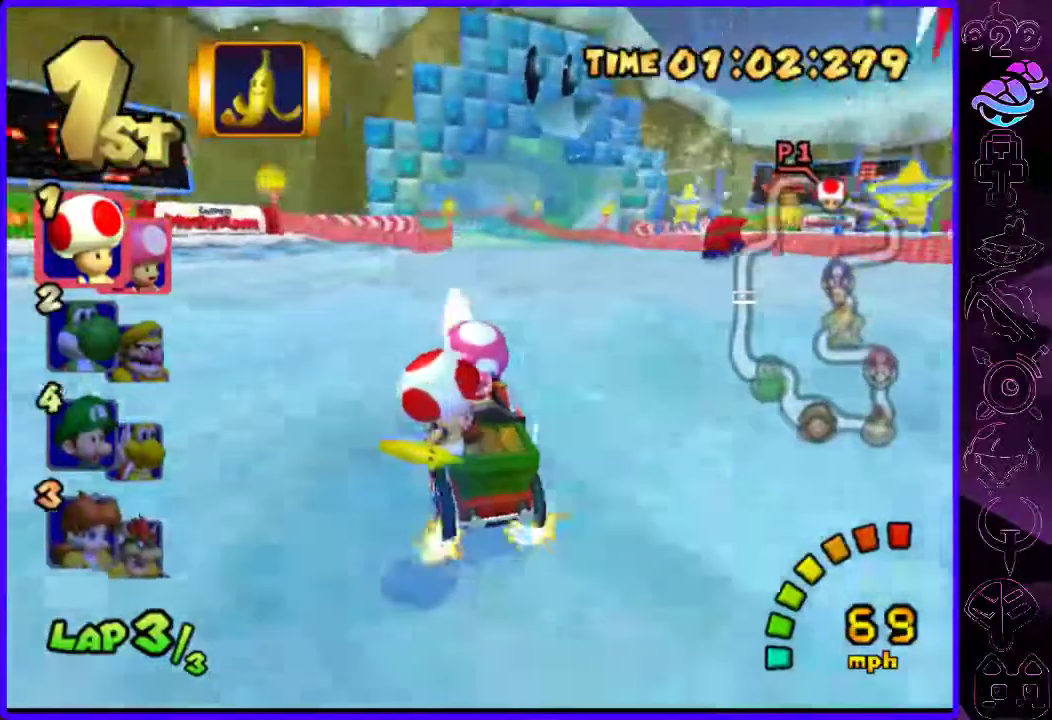
{"buttons": ["B"], "left_stick": "center", "right_stick": "center", "events": [[300, "left_stick", "right"], [380, "left_stick", "center"]]}
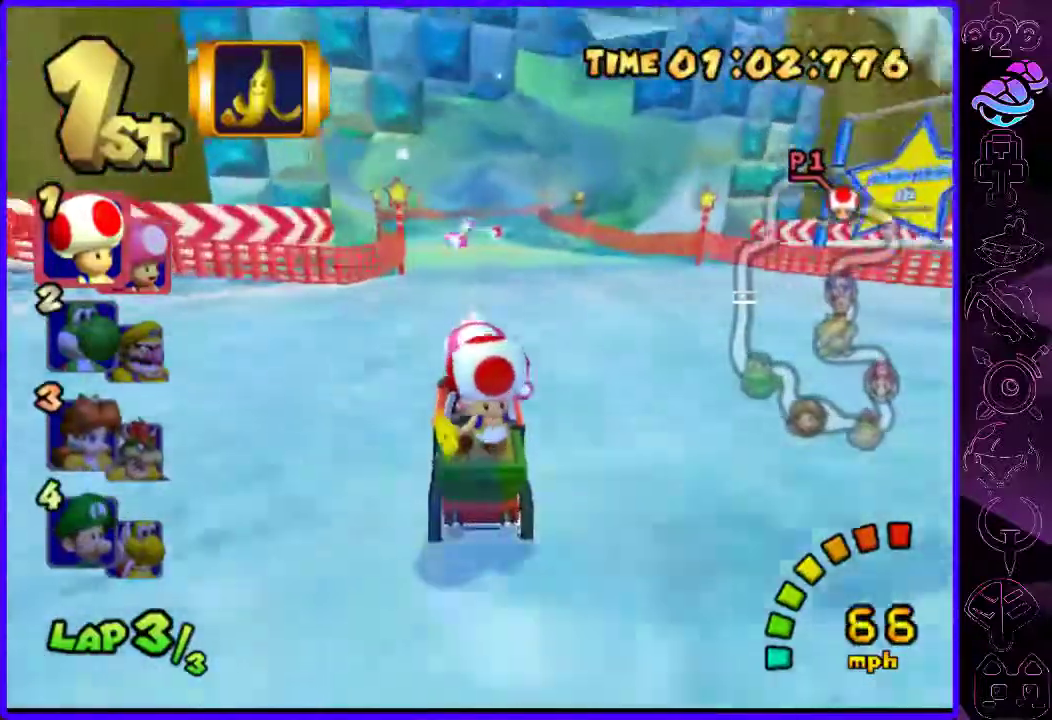
{"buttons": ["B"], "left_stick": "right", "right_stick": "center", "events": [[200, "left_stick", "right"]]}
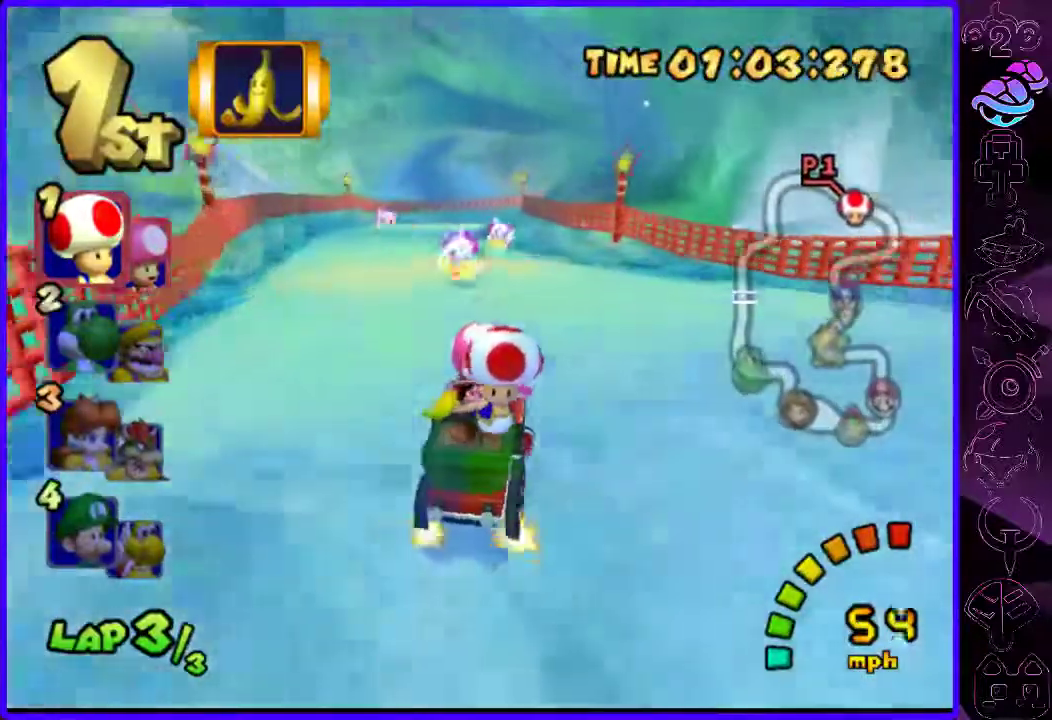
{"buttons": ["B", "R2"], "left_stick": "left", "right_stick": "center", "events": [[340, "R2", "down"], [400, "left_stick", "left"]]}
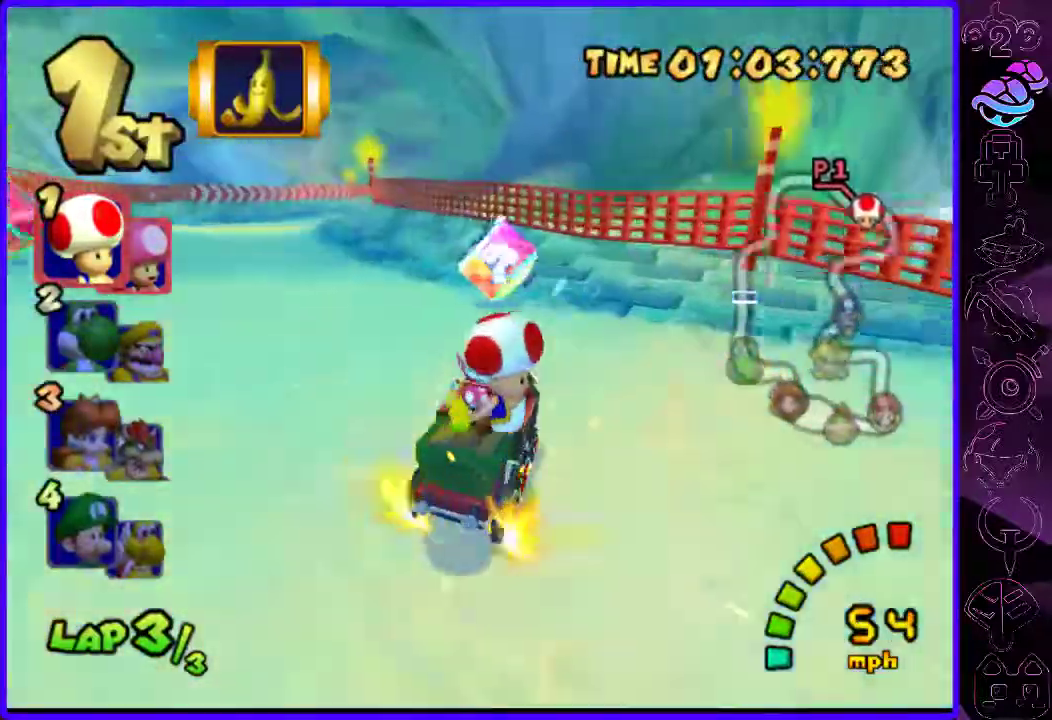
{"buttons": ["B", "R2"], "left_stick": "left", "right_stick": "center", "events": []}
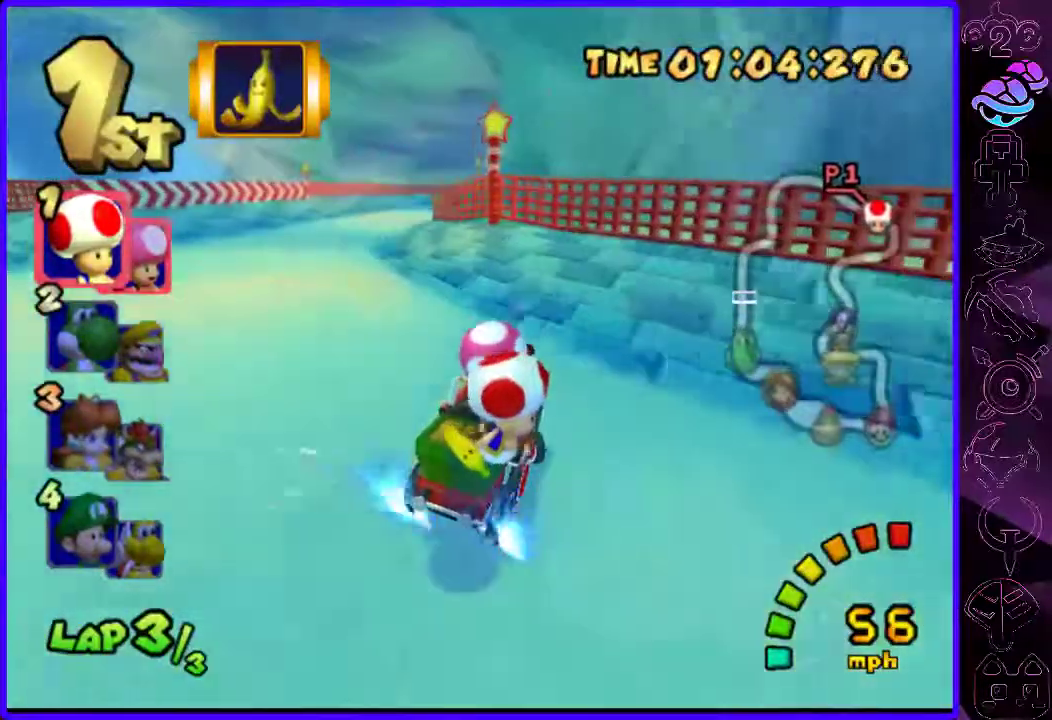
{"buttons": ["B"], "left_stick": "right", "right_stick": "center", "events": [[60, "left_stick", "center"], [200, "left_stick", "right"], [220, "R2", "up"]]}
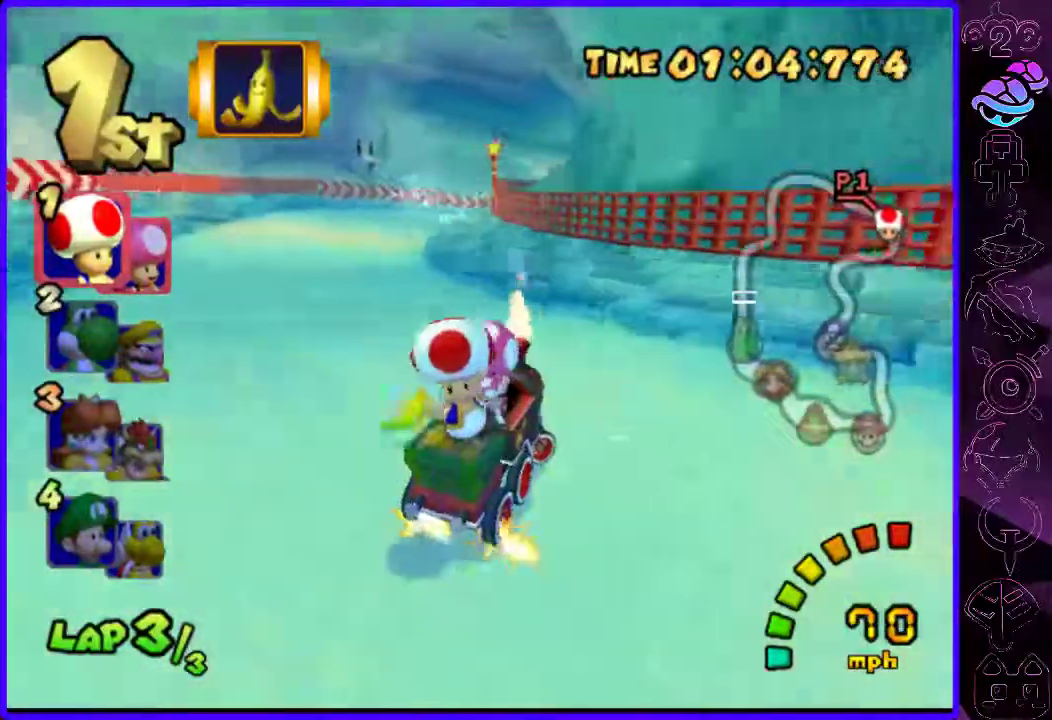
{"buttons": ["B", "R2"], "left_stick": "left", "right_stick": "center", "events": [[420, "R2", "down"], [480, "left_stick", "left"]]}
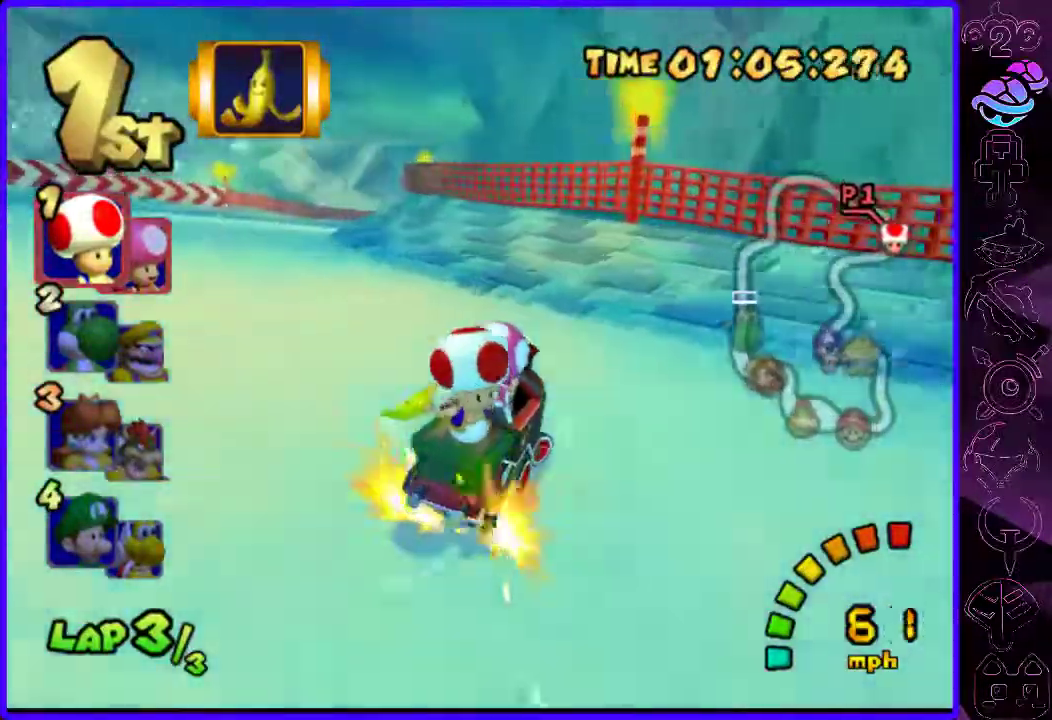
{"buttons": ["B", "R2"], "left_stick": "center", "right_stick": "center", "events": [[320, "left_stick", "center"]]}
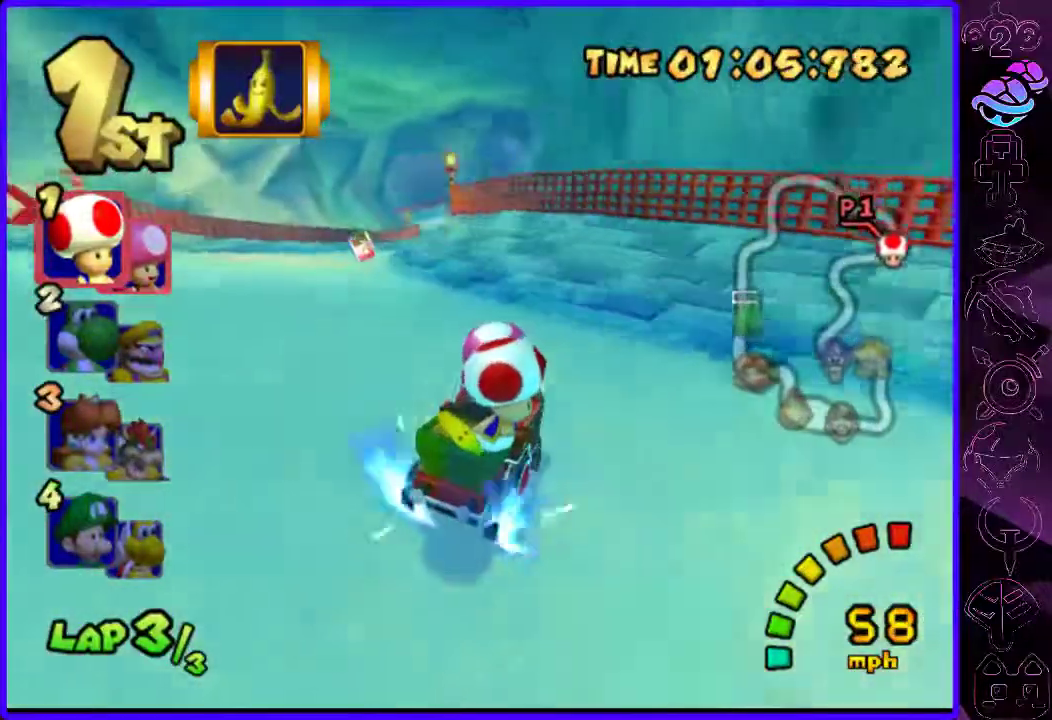
{"buttons": ["B"], "left_stick": "left", "right_stick": "center", "events": [[220, "left_stick", "left"], [320, "R2", "up"]]}
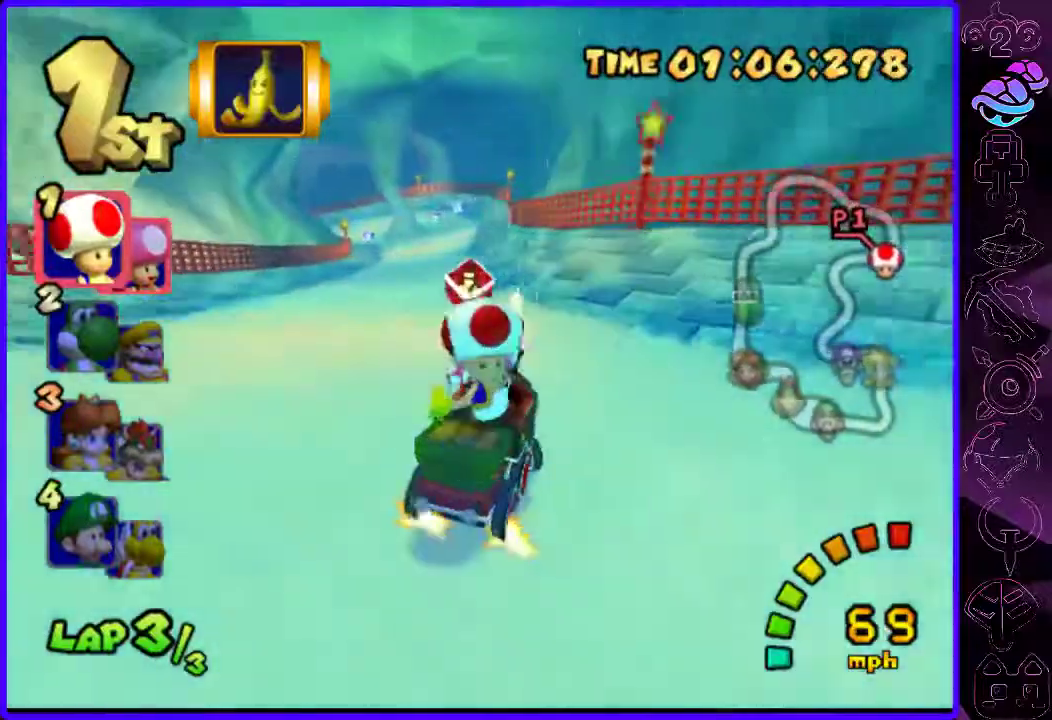
{"buttons": ["B", "R2"], "left_stick": "left", "right_stick": "center", "events": [[260, "R2", "down"]]}
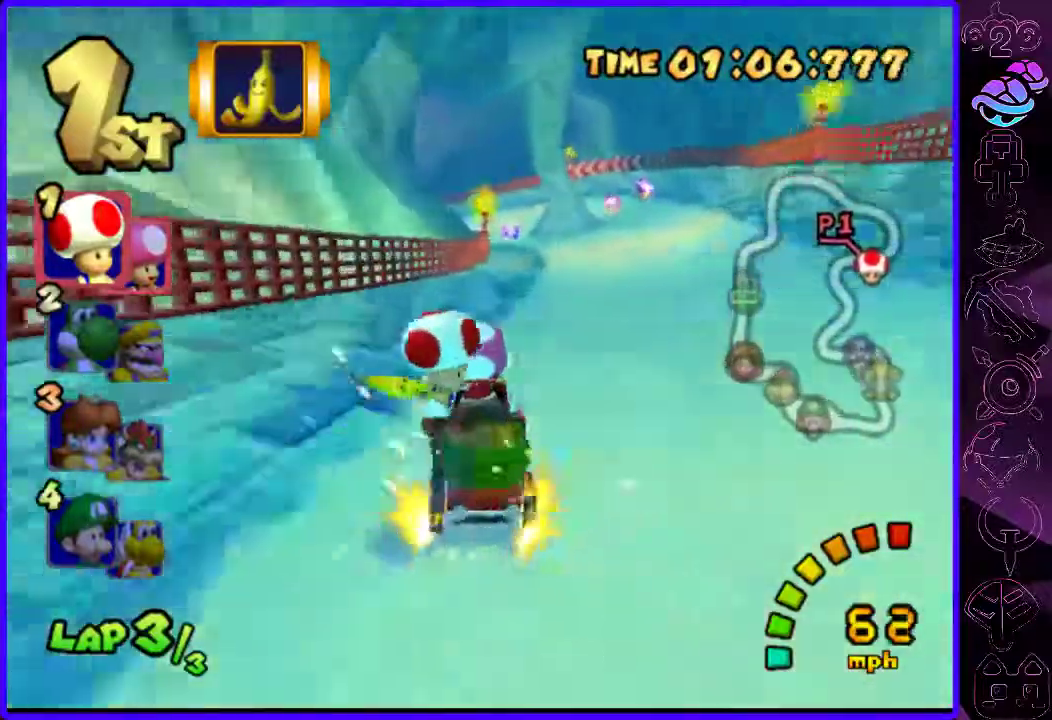
{"buttons": ["B", "R2"], "left_stick": "left", "right_stick": "center", "events": []}
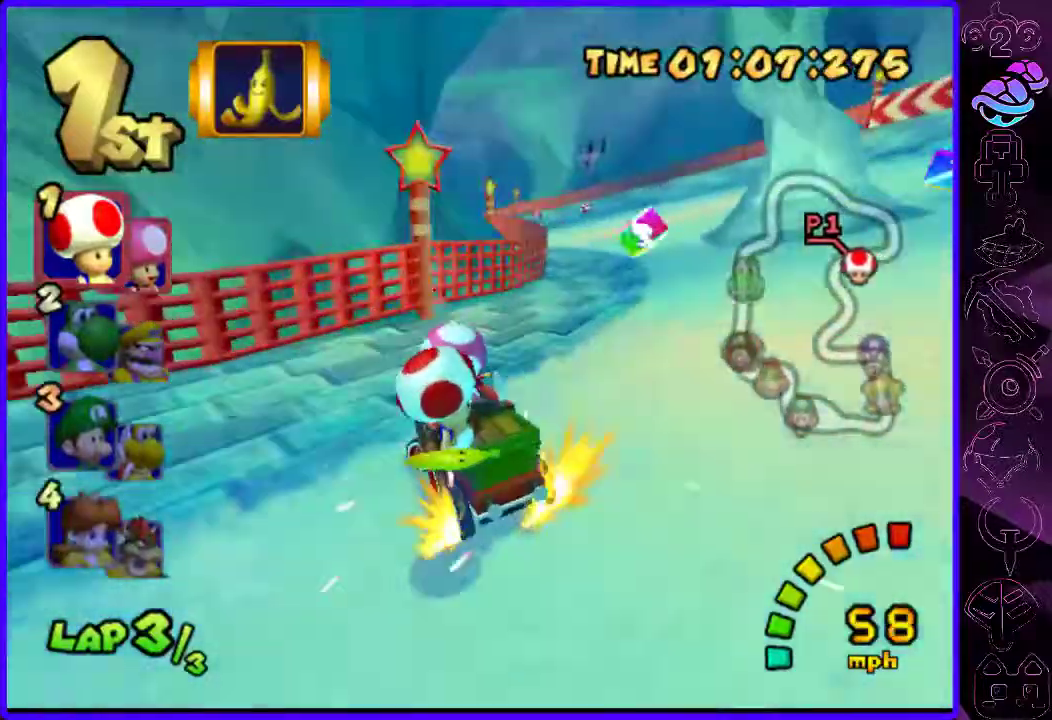
{"buttons": ["B", "R2"], "left_stick": "left", "right_stick": "center", "events": [[220, "A", "down"], [400, "A", "up"]]}
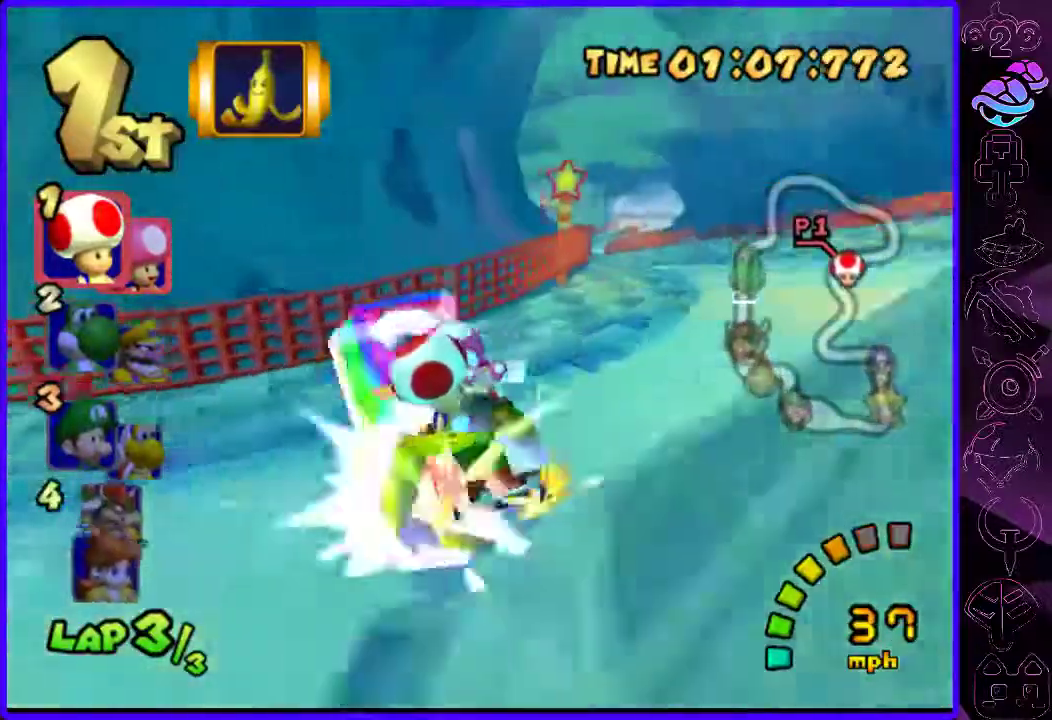
{"buttons": ["B"], "left_stick": "right", "right_stick": "center", "events": [[140, "left_stick", "right"], [320, "R2", "up"]]}
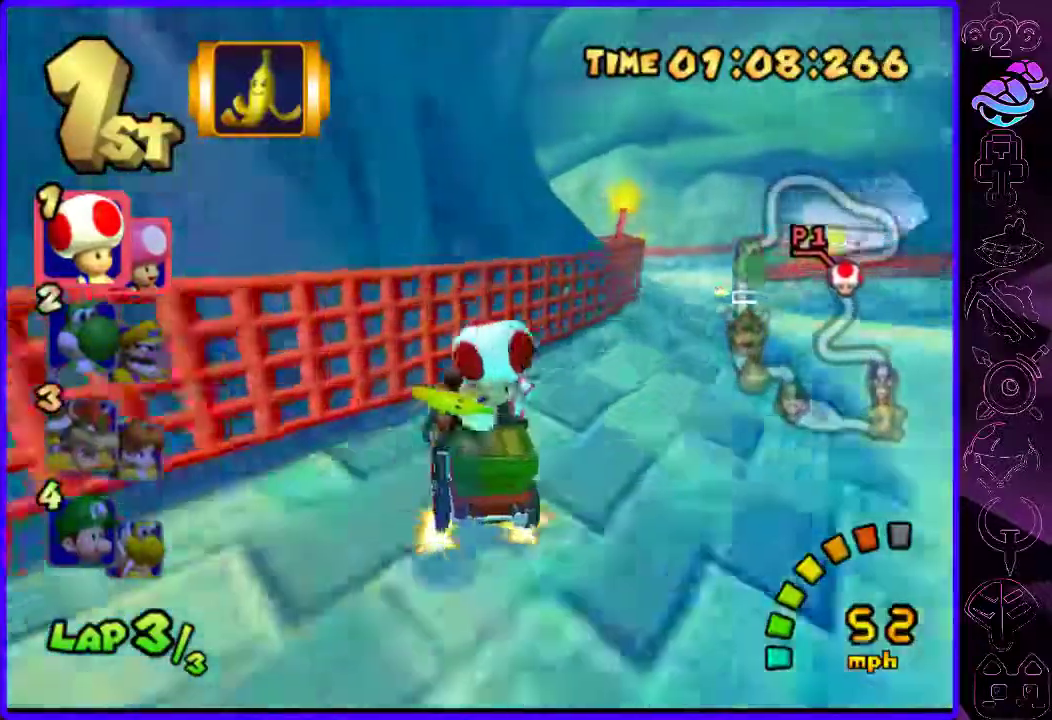
{"buttons": ["B", "R2"], "left_stick": "right", "right_stick": "center", "events": [[480, "R2", "down"]]}
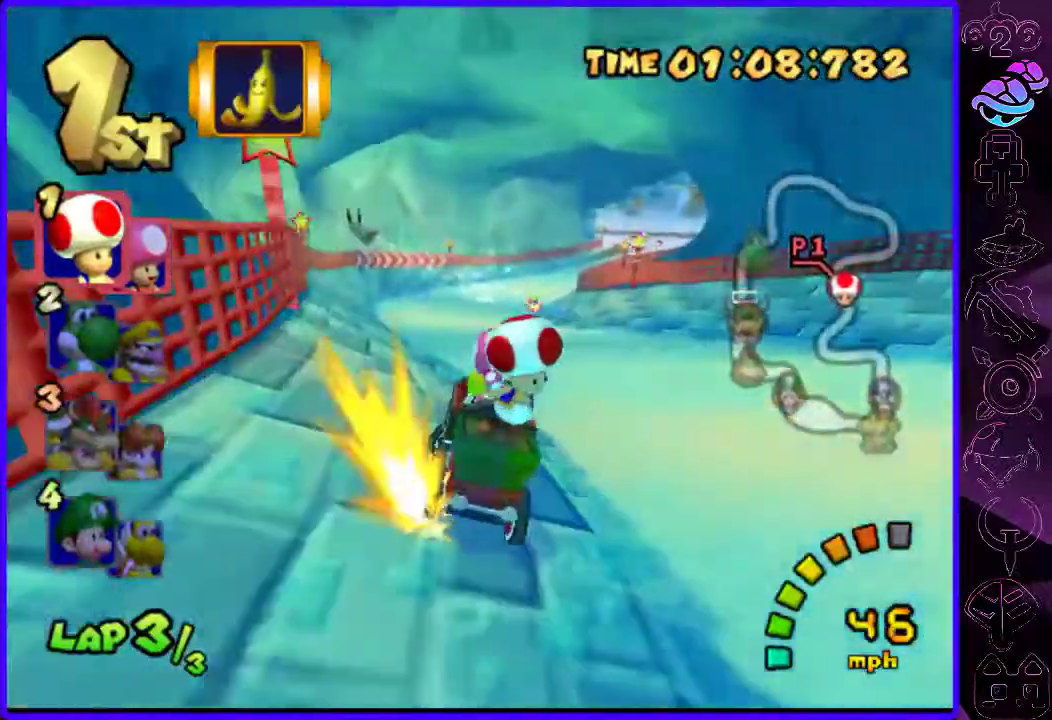
{"buttons": ["B", "R2"], "left_stick": "center", "right_stick": "center", "events": [[40, "left_stick", "left"], [420, "left_stick", "center"]]}
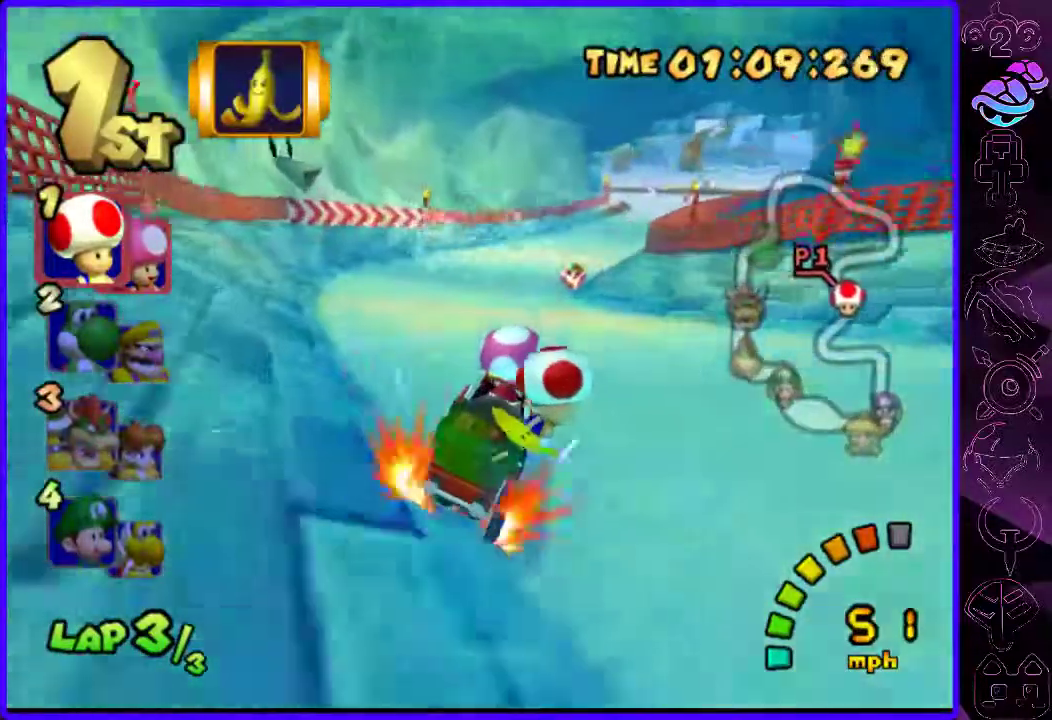
{"buttons": ["B"], "left_stick": "left", "right_stick": "center", "events": [[60, "R2", "up"], [400, "left_stick", "left"]]}
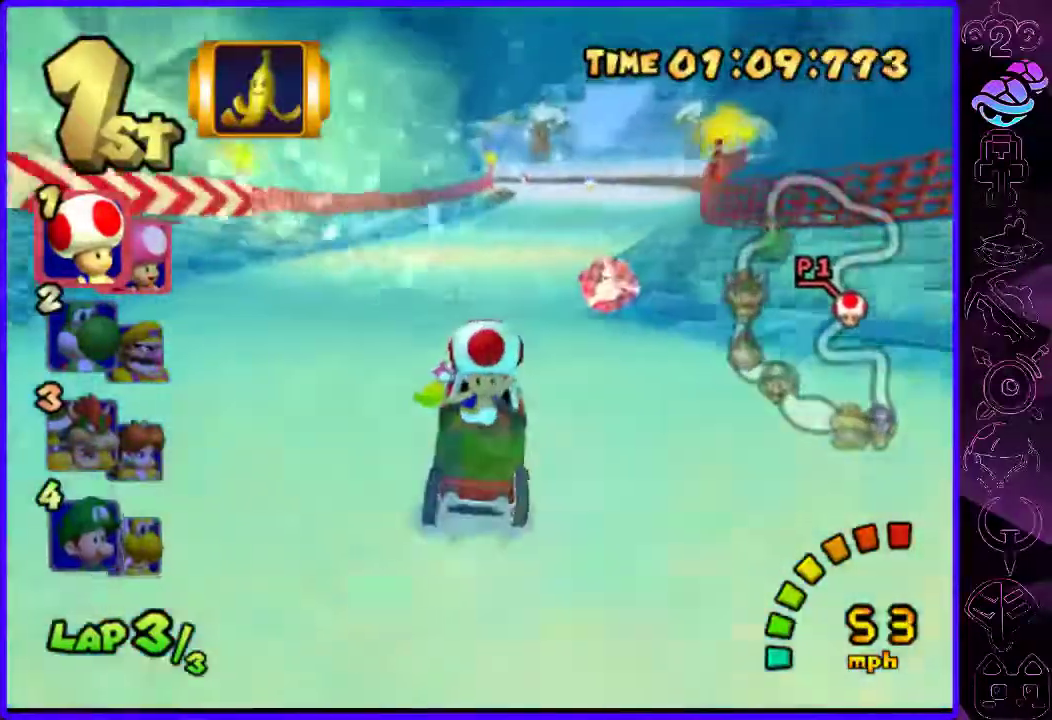
{"buttons": ["B", "R2"], "left_stick": "right", "right_stick": "center", "events": [[60, "R2", "down"], [160, "left_stick", "center"], [360, "left_stick", "right"]]}
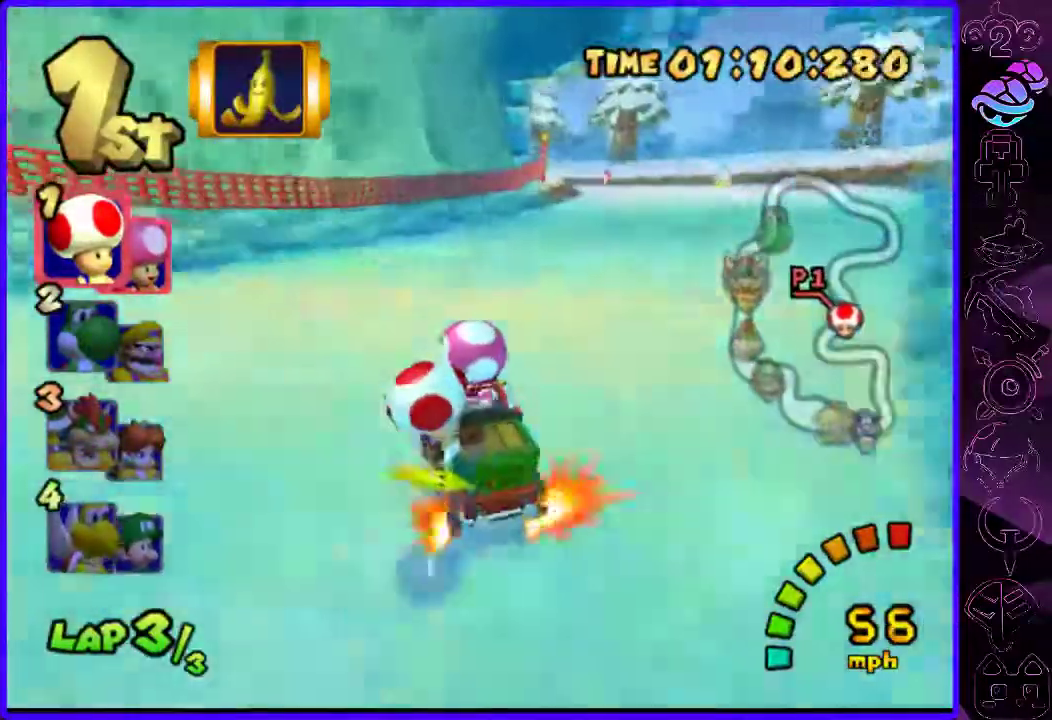
{"buttons": ["B", "R2"], "left_stick": "left", "right_stick": "center", "events": [[180, "left_stick", "center"], [420, "left_stick", "left"]]}
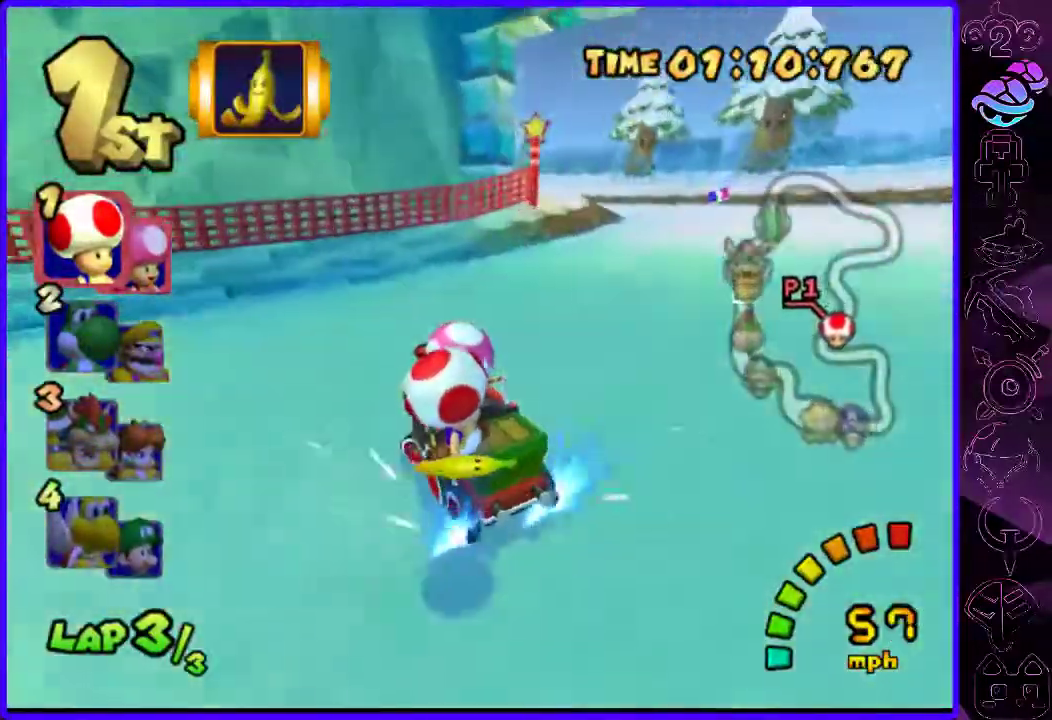
{"buttons": ["B", "R2"], "left_stick": "left", "right_stick": "center", "events": []}
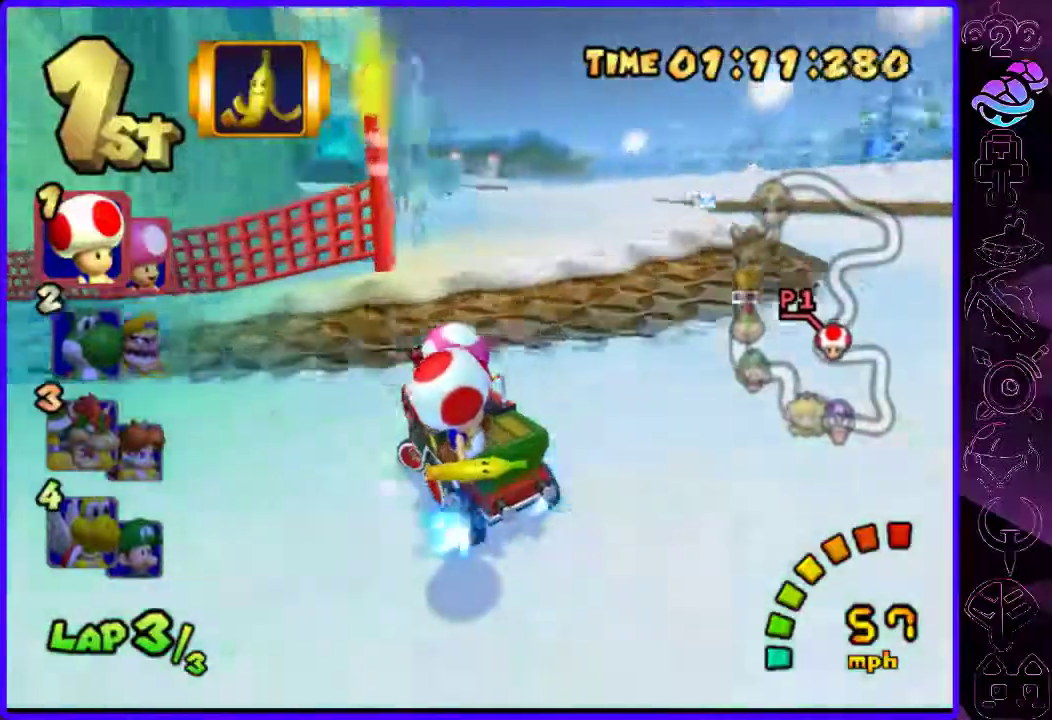
{"buttons": ["B", "R2"], "left_stick": "right", "right_stick": "center", "events": [[100, "left_stick", "right"]]}
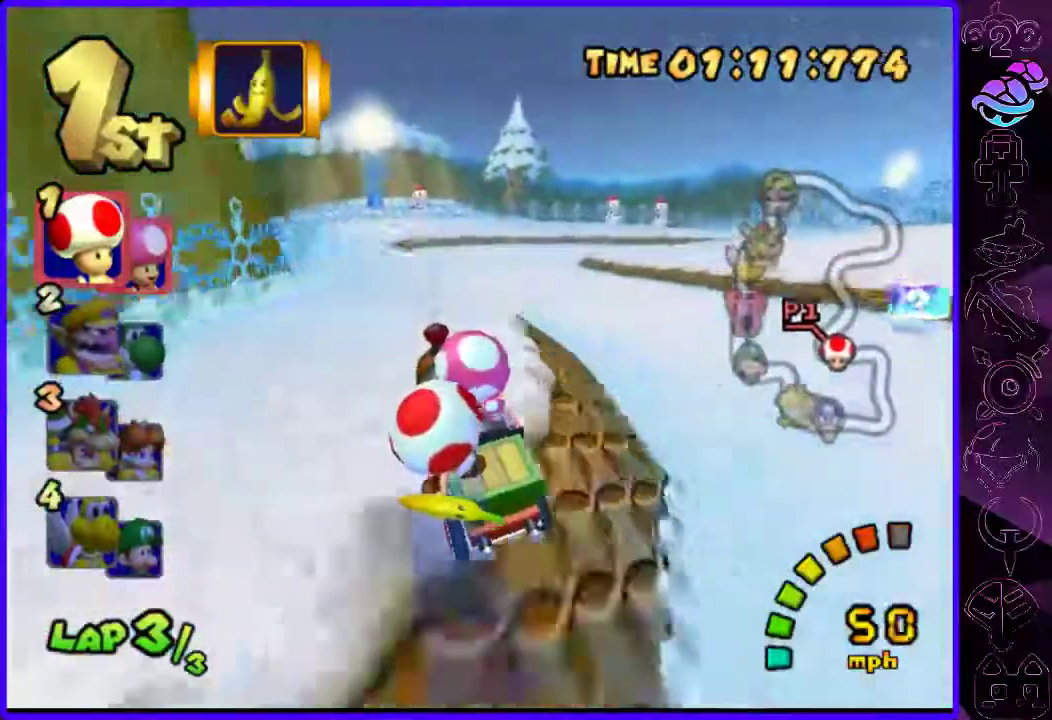
{"buttons": ["B", "R2"], "left_stick": "right", "right_stick": "center", "events": [[140, "R2", "up"], [380, "R2", "down"]]}